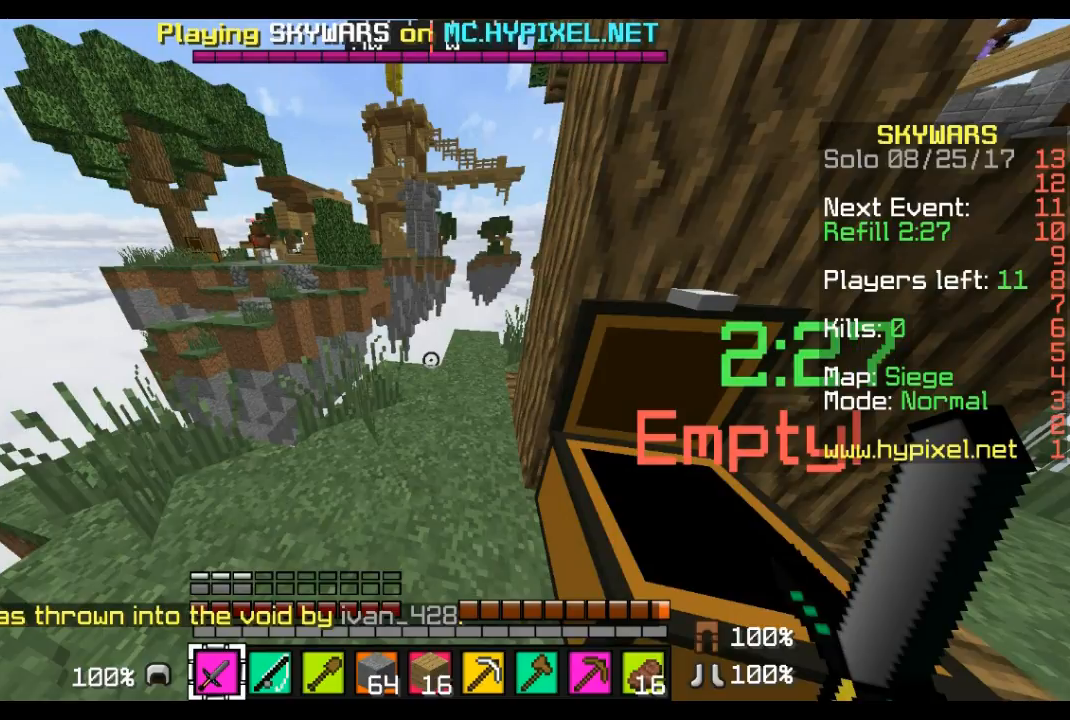
Gameplay with keyboard and mouse; each line is a JSON object with the keys and mouse buttons held at the frame after it. "events" lists presses ("down") and releases ("up") of "a", "d", "s", "w", "mouse_left" and "mouse_right" between this image and that frame as [ms after this image, input, new state], when the widget could be followed in between. "mouse_left", "mouse_right" = the "left", "right" buttons of the "mouse" list. No other keys are recorded. Fast repeated clicks can show as one long hold. Mouse movement is not recorded.
{"keys": [], "mouse": [], "events": []}
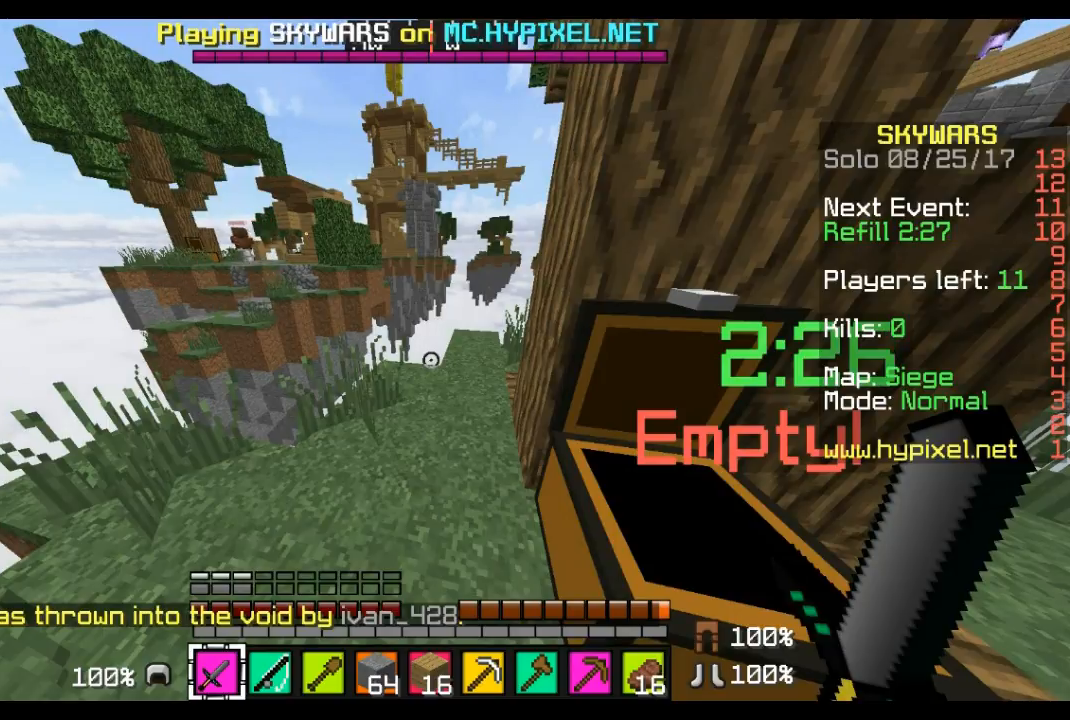
{"keys": [], "mouse": [], "events": []}
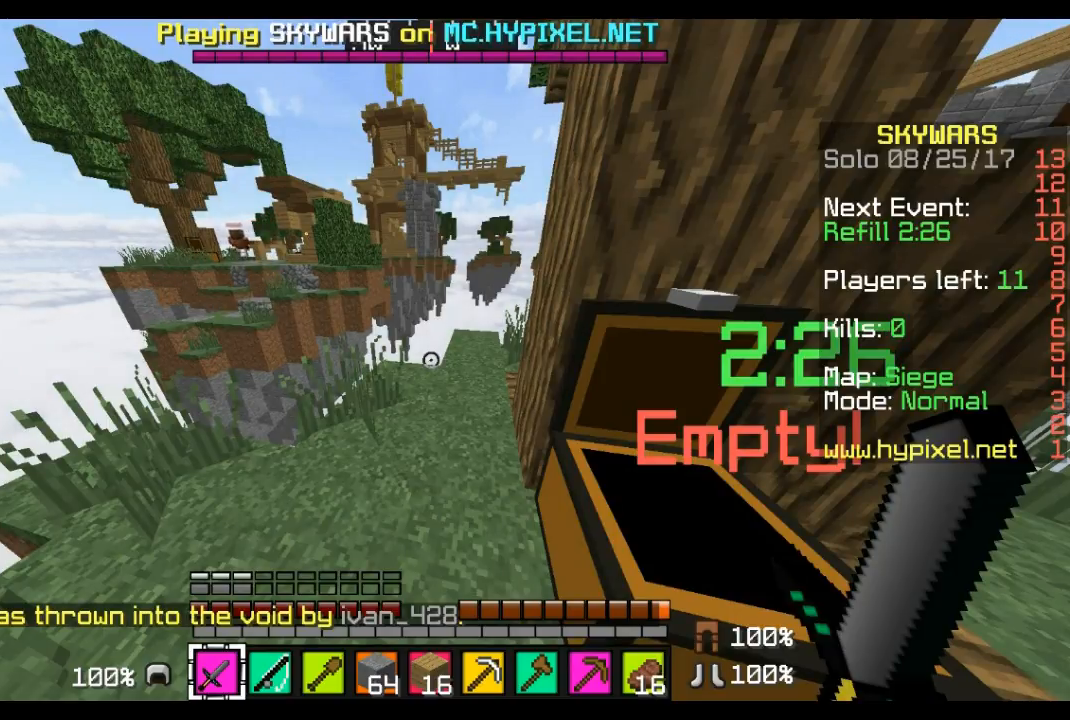
{"keys": ["w"], "mouse": [], "events": [[483, "w", "down"]]}
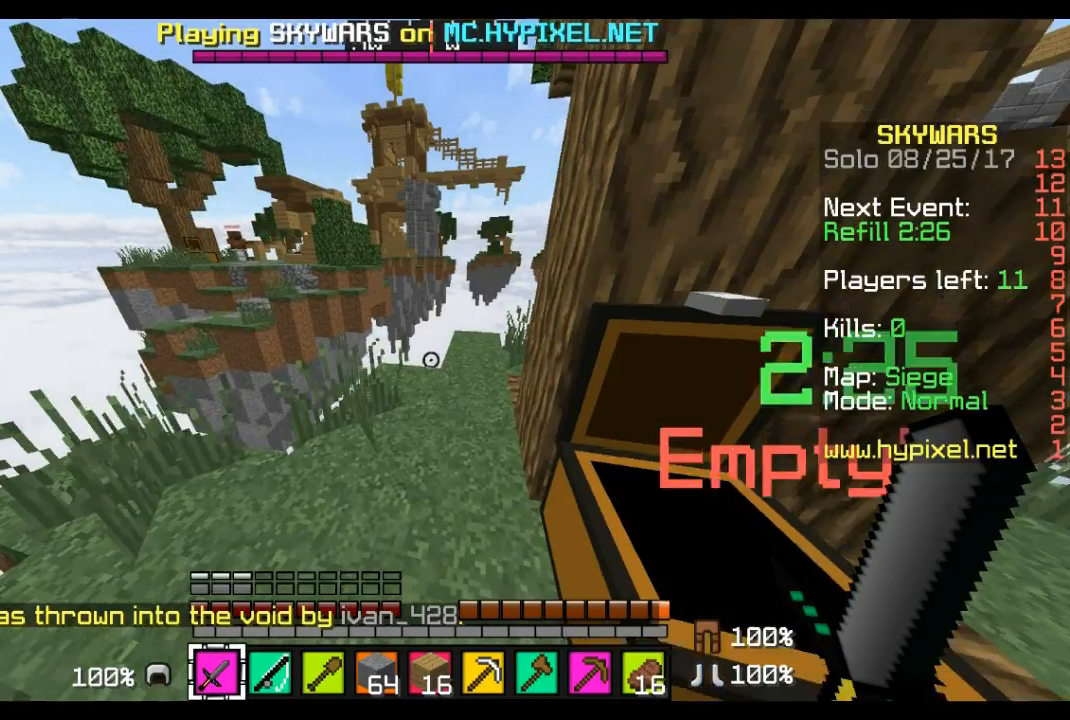
{"keys": [], "mouse": [], "events": [[173, "w", "up"]]}
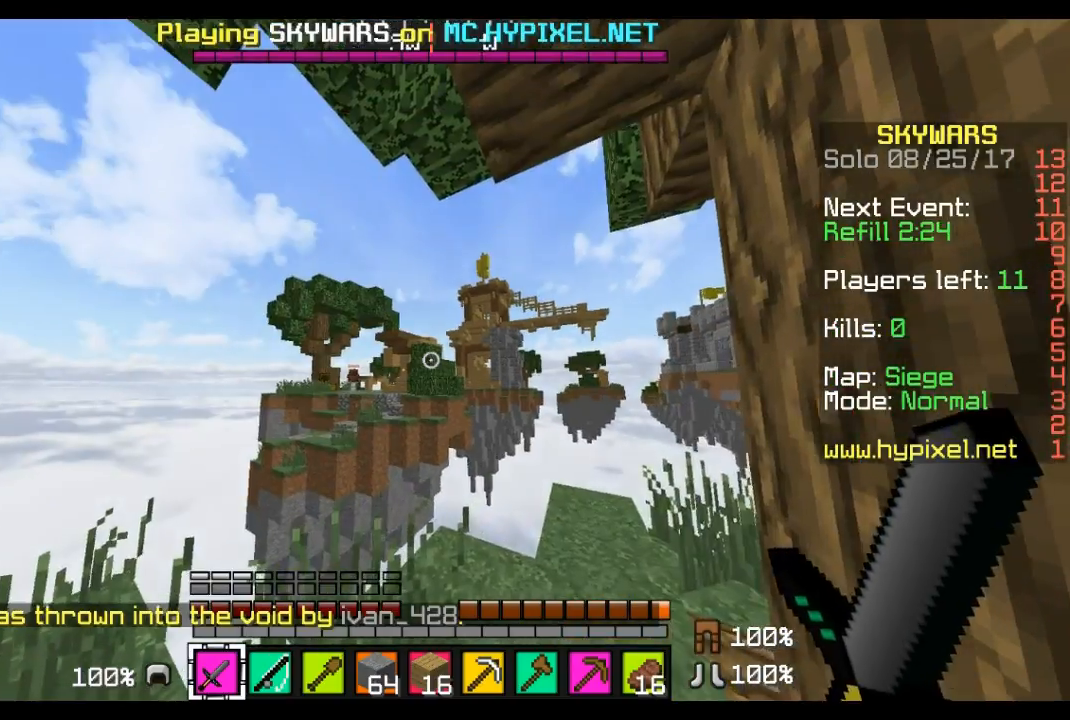
{"keys": [], "mouse": [], "events": []}
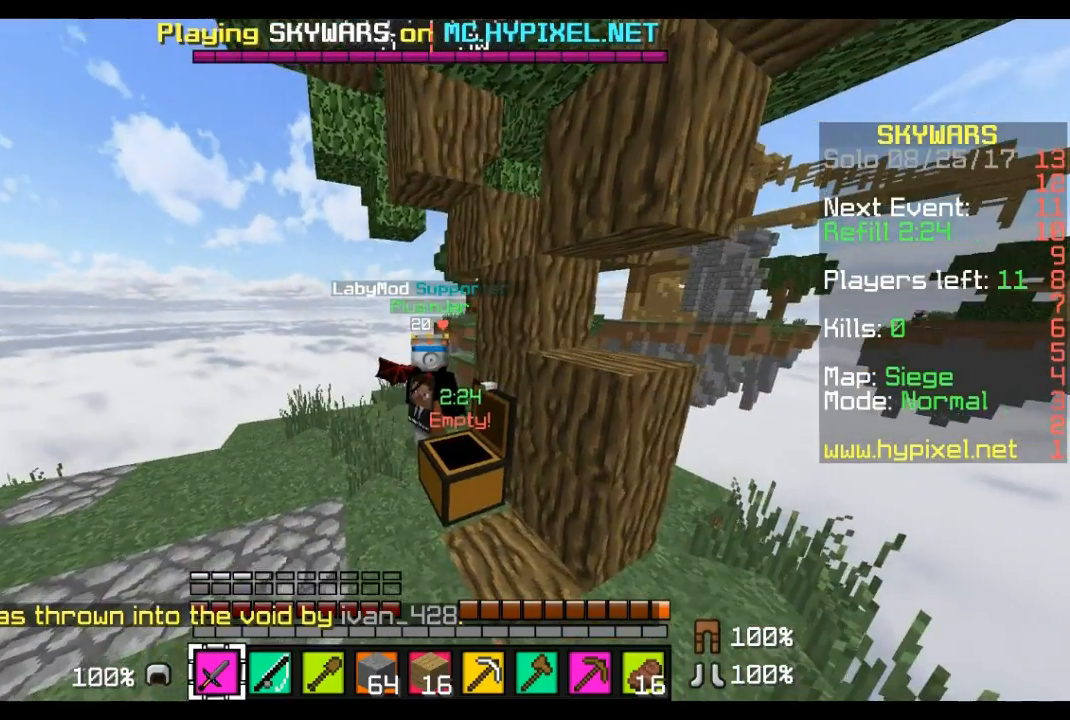
{"keys": [], "mouse": [], "events": []}
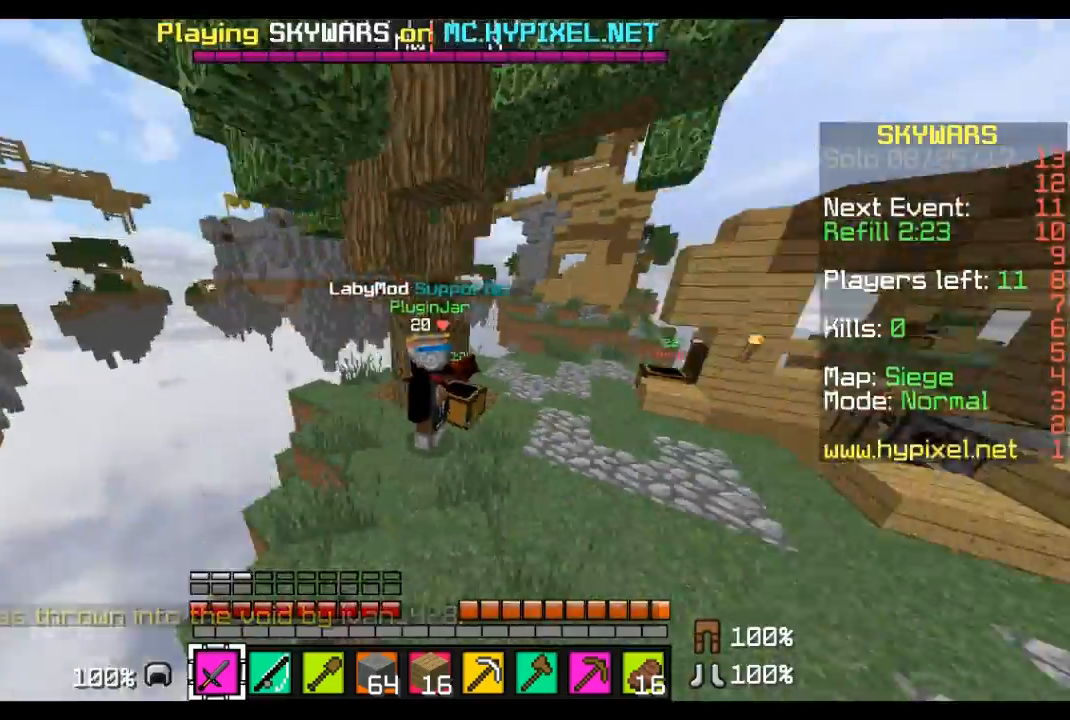
{"keys": ["d", "w"], "mouse": [], "events": [[172, "d", "down"], [276, "w", "down"], [414, "d", "up"], [448, "d", "down"]]}
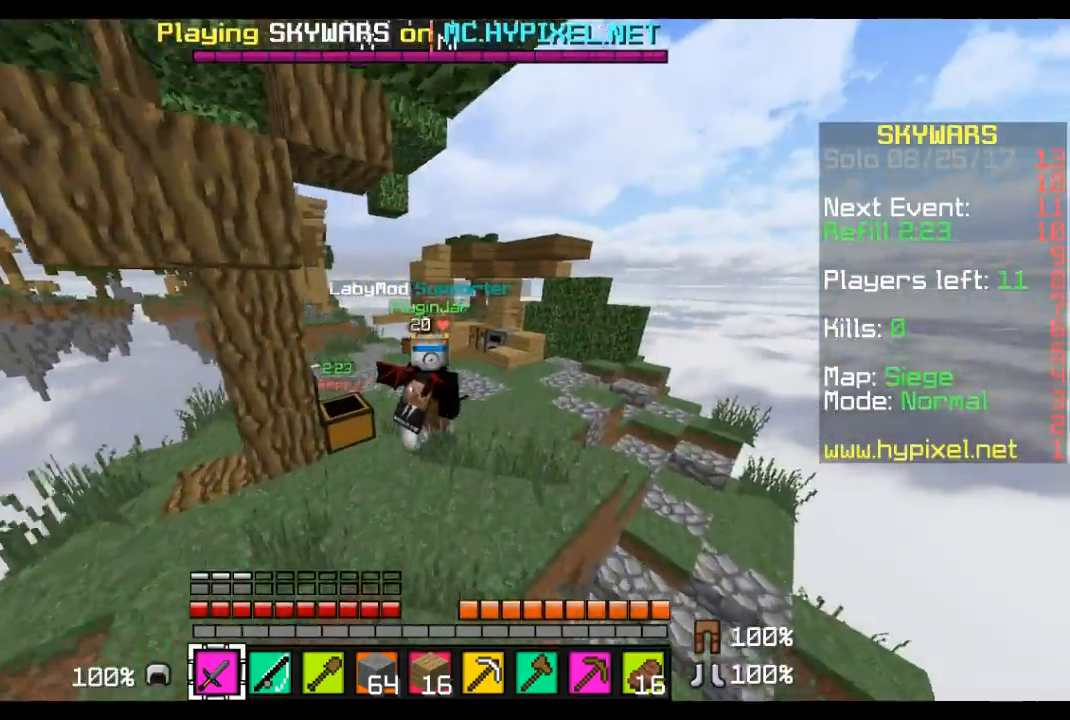
{"keys": ["d", "w"], "mouse": [], "events": [[35, "d", "up"], [345, "d", "down"]]}
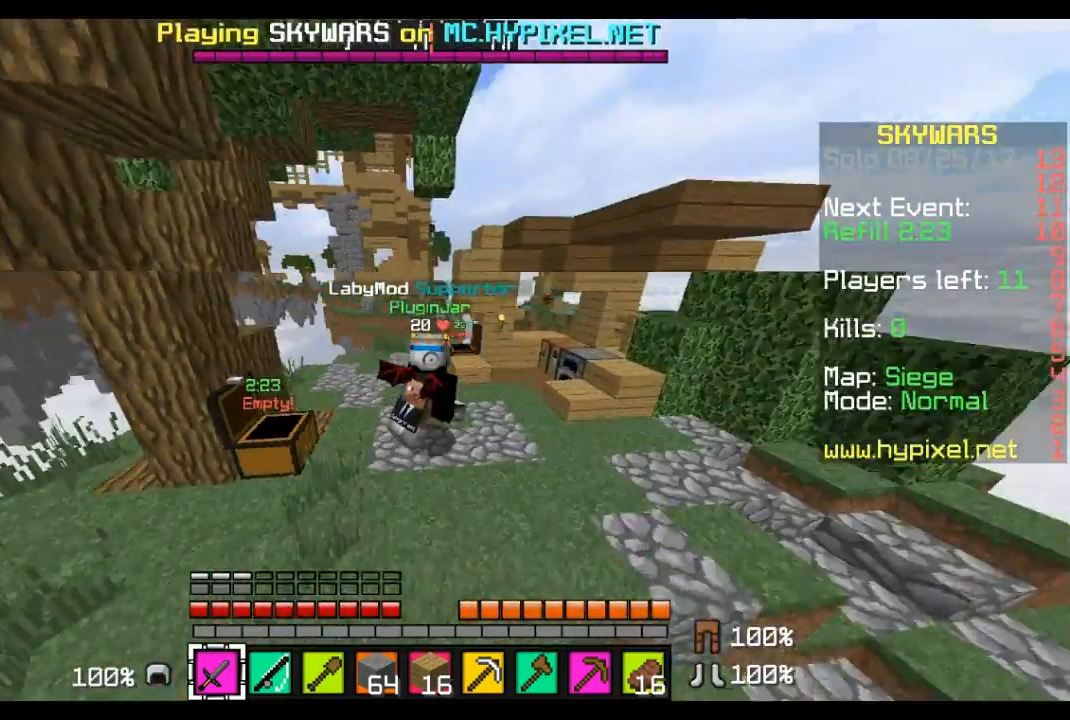
{"keys": ["w"], "mouse": [], "events": [[69, "d", "up"]]}
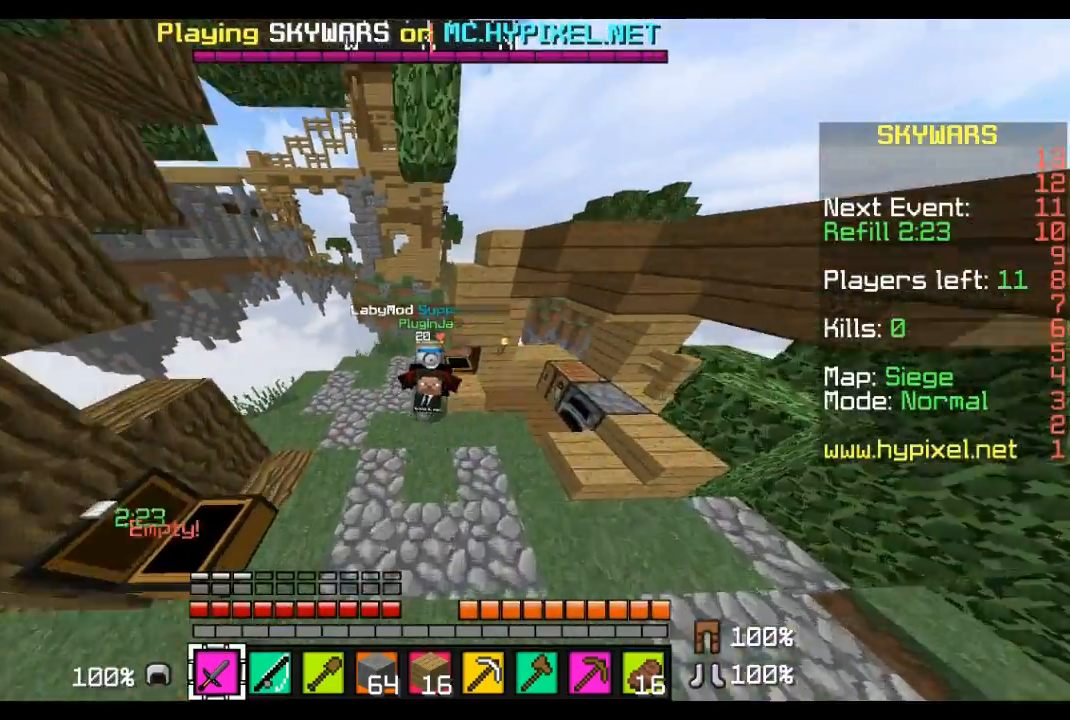
{"keys": ["w"], "mouse": [], "events": []}
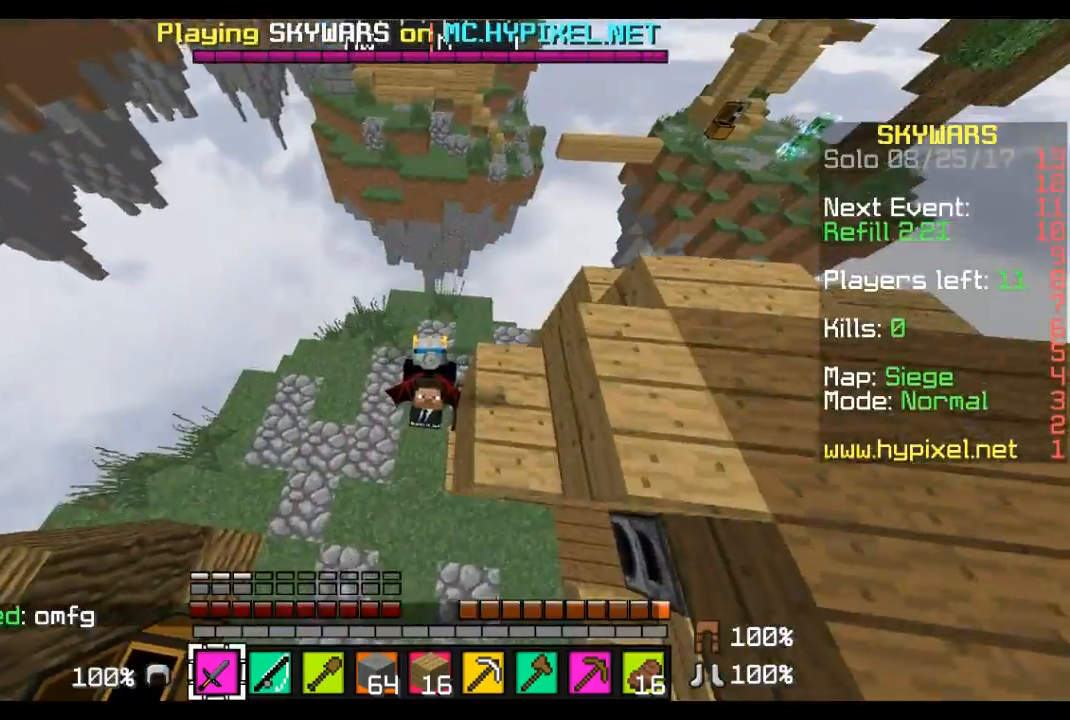
{"keys": ["w"], "mouse": [], "events": []}
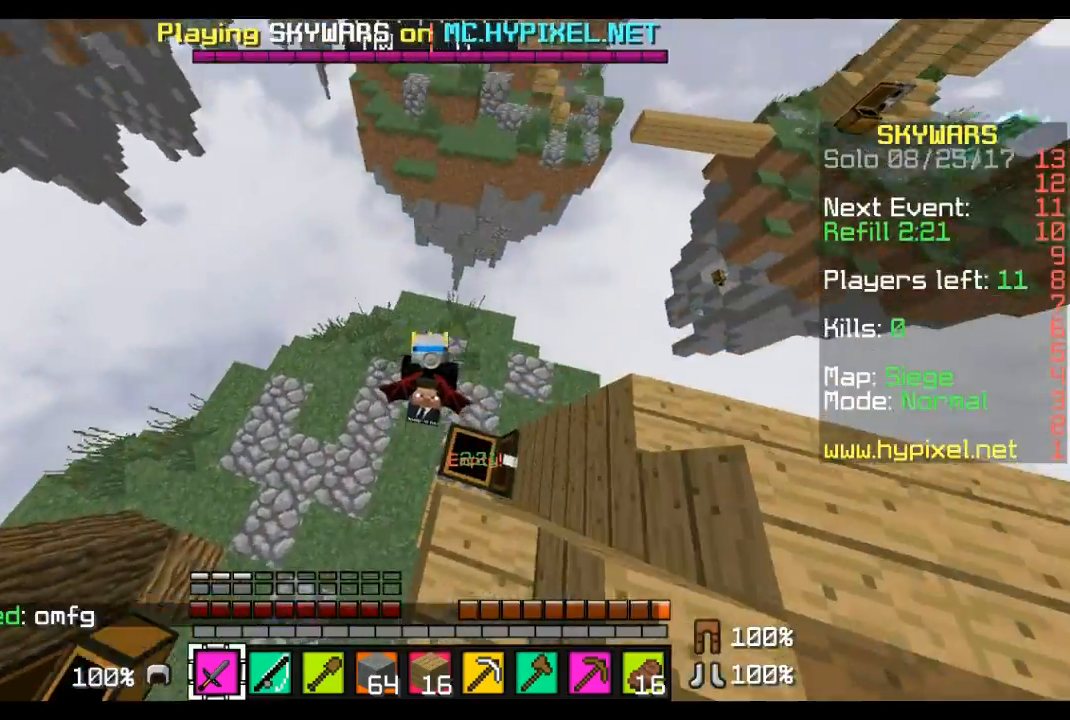
{"keys": ["w"], "mouse": [], "events": []}
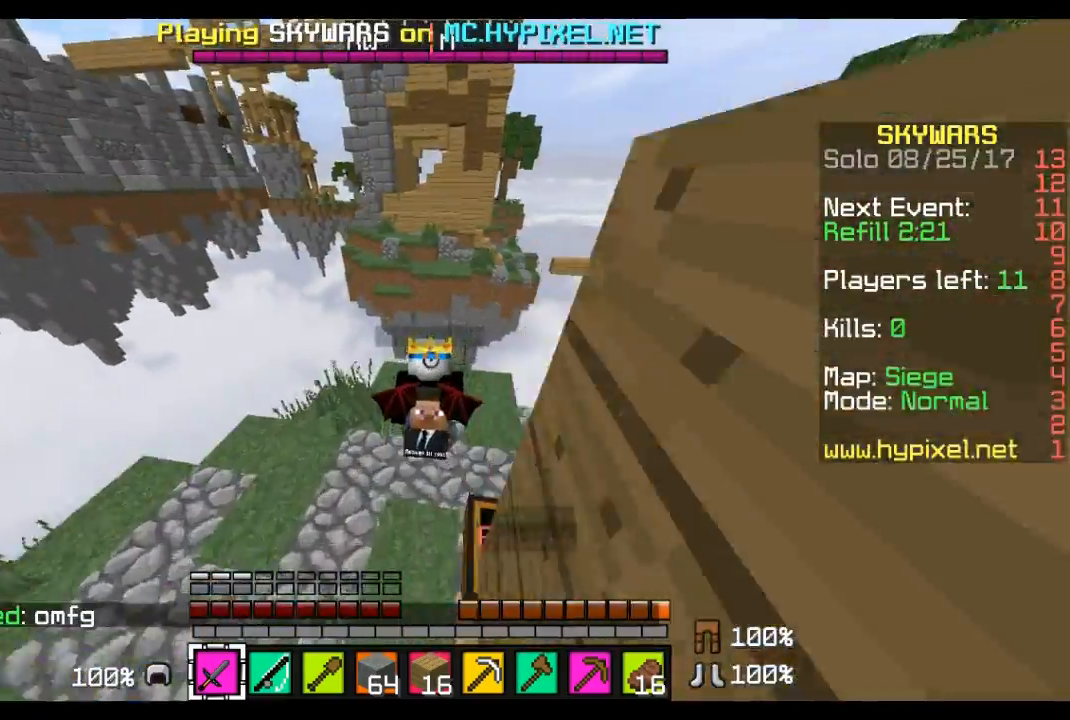
{"keys": ["d", "w"], "mouse": [], "events": [[207, "d", "down"]]}
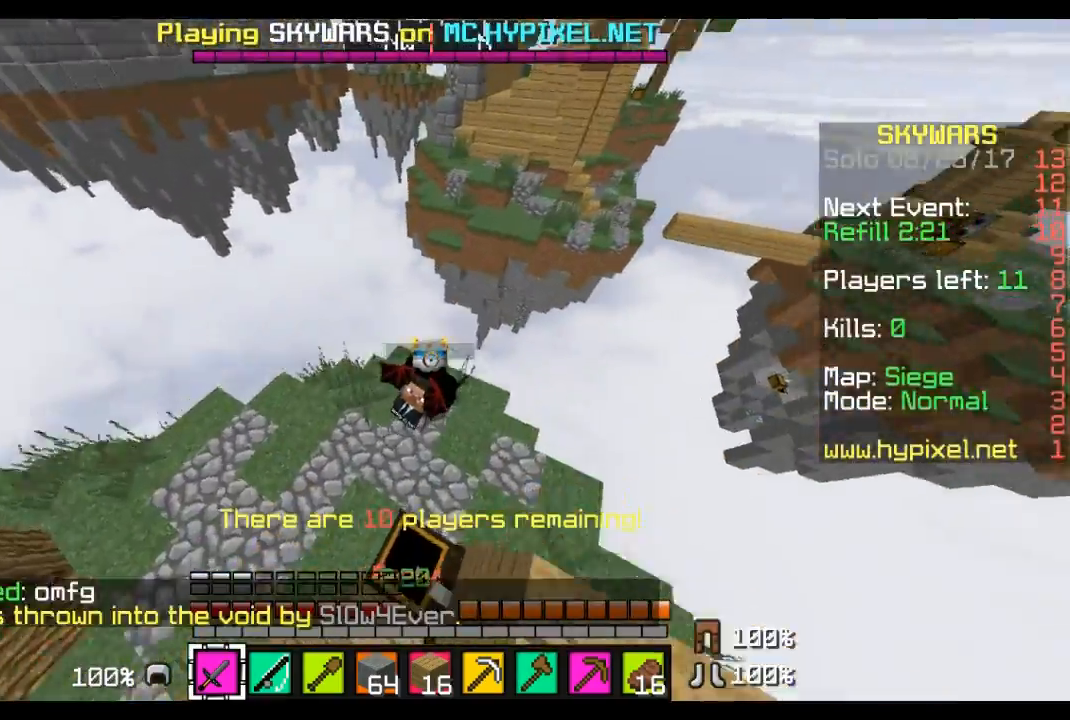
{"keys": [], "mouse": [], "events": [[104, "d", "up"], [380, "w", "up"]]}
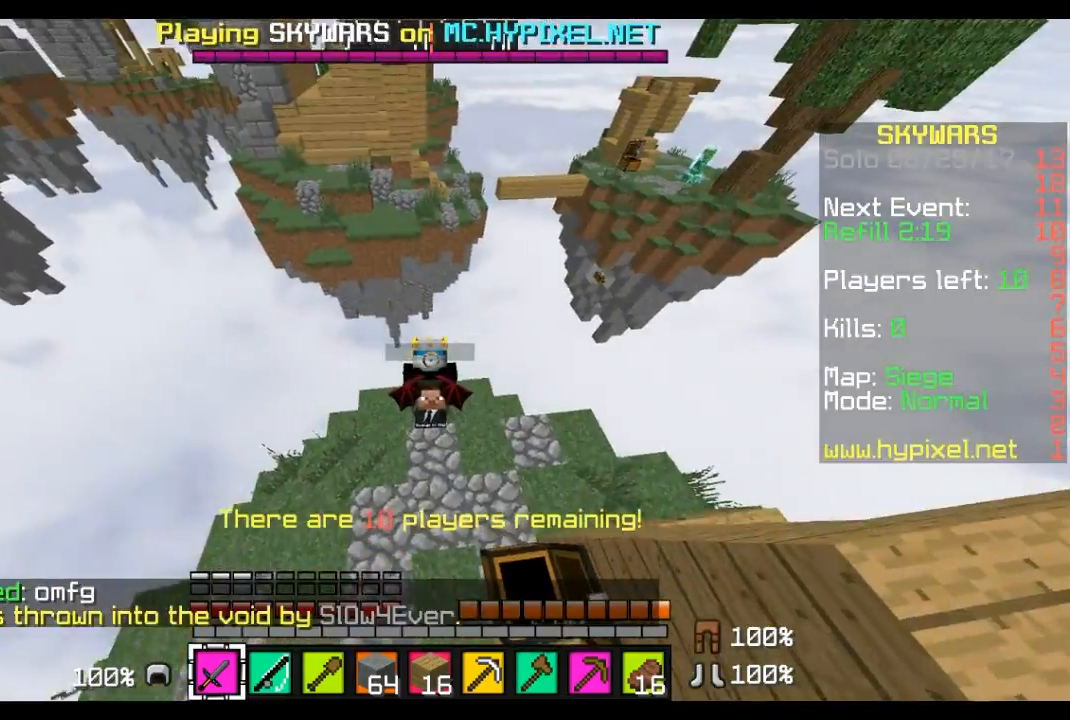
{"keys": [], "mouse": [], "events": [[276, "w", "down"], [414, "w", "up"]]}
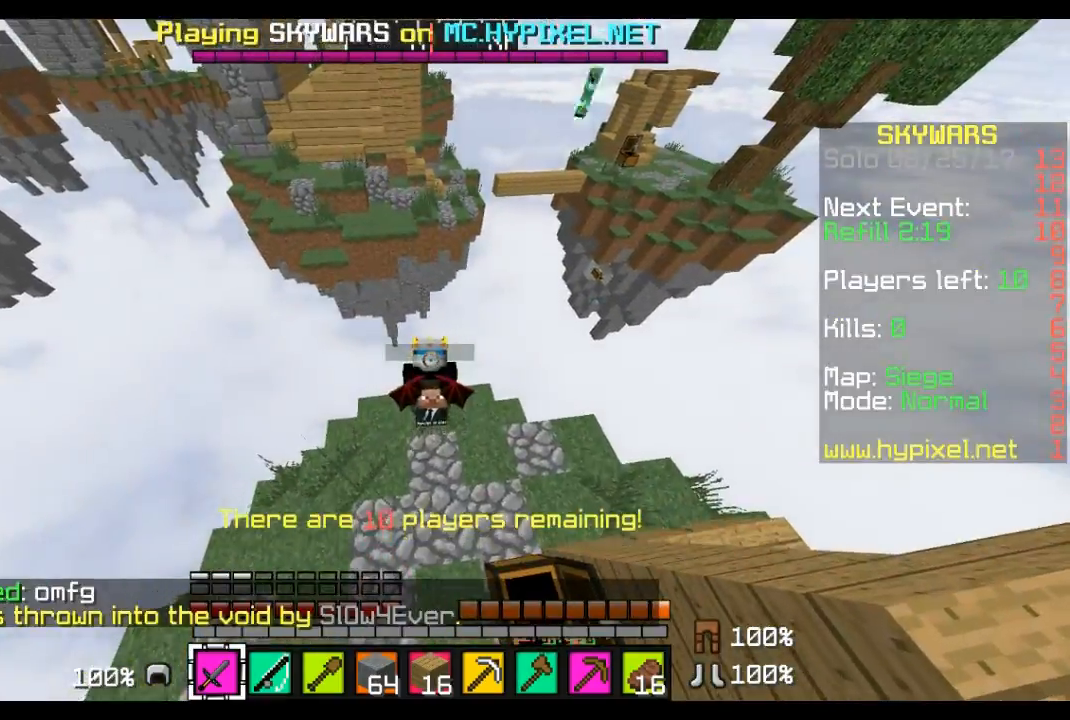
{"keys": ["w"], "mouse": [], "events": [[415, "w", "down"]]}
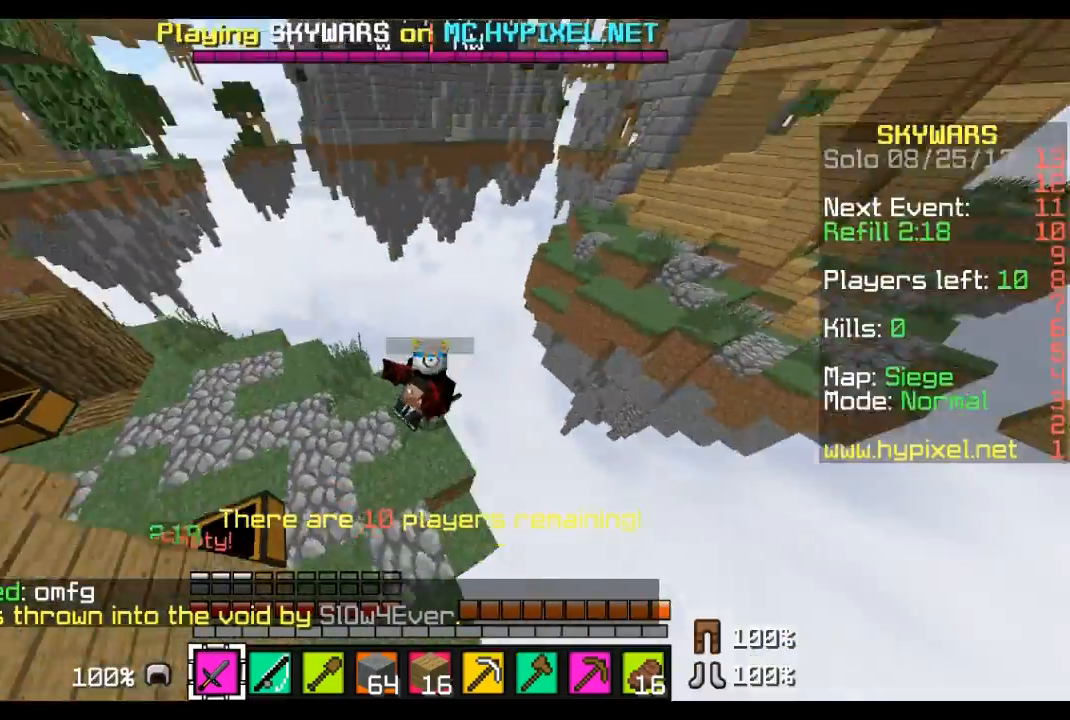
{"keys": ["a"], "mouse": [], "events": [[69, "a", "down"], [448, "w", "up"]]}
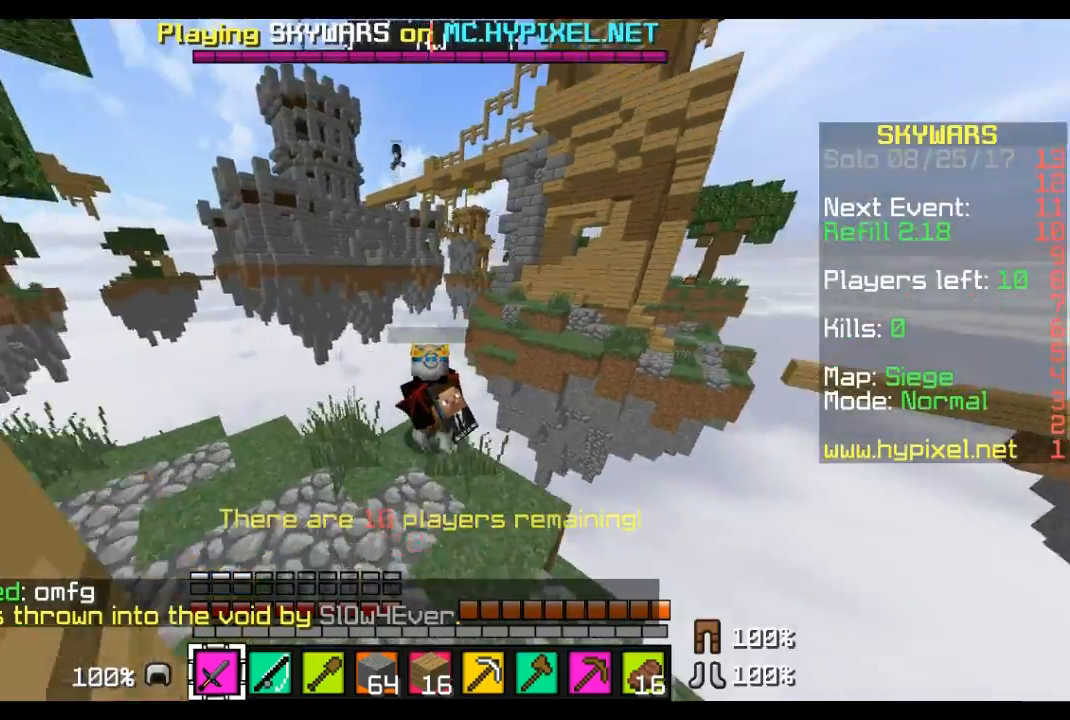
{"keys": ["a", "w"], "mouse": [], "events": [[207, "w", "down"]]}
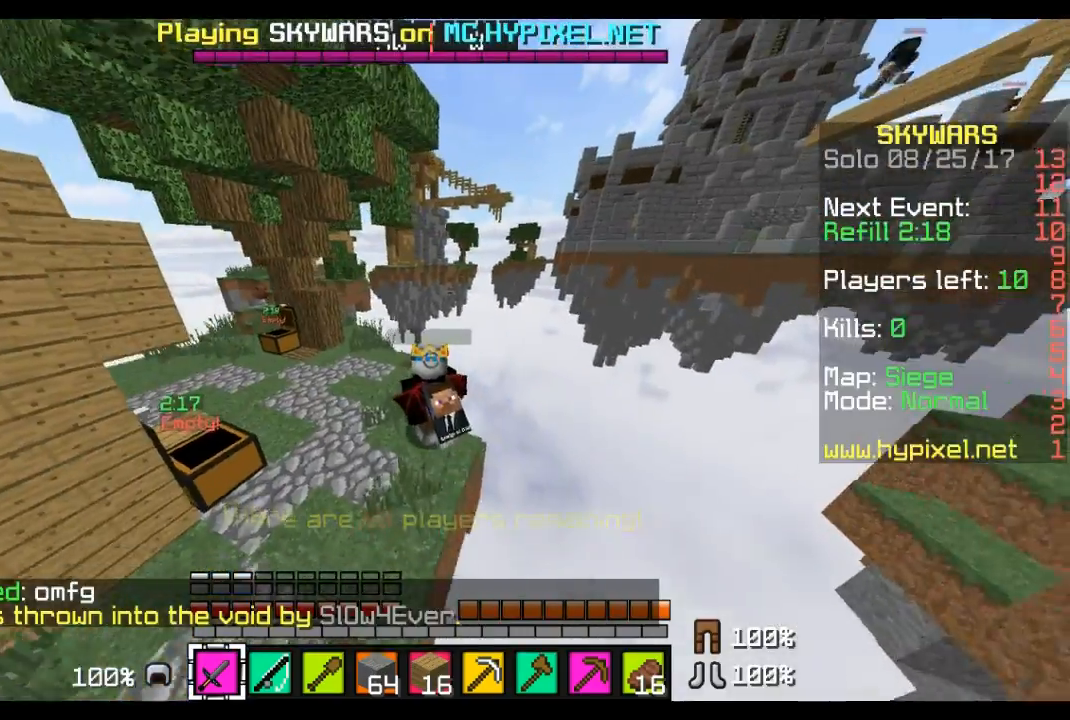
{"keys": ["a", "w"], "mouse": [], "events": []}
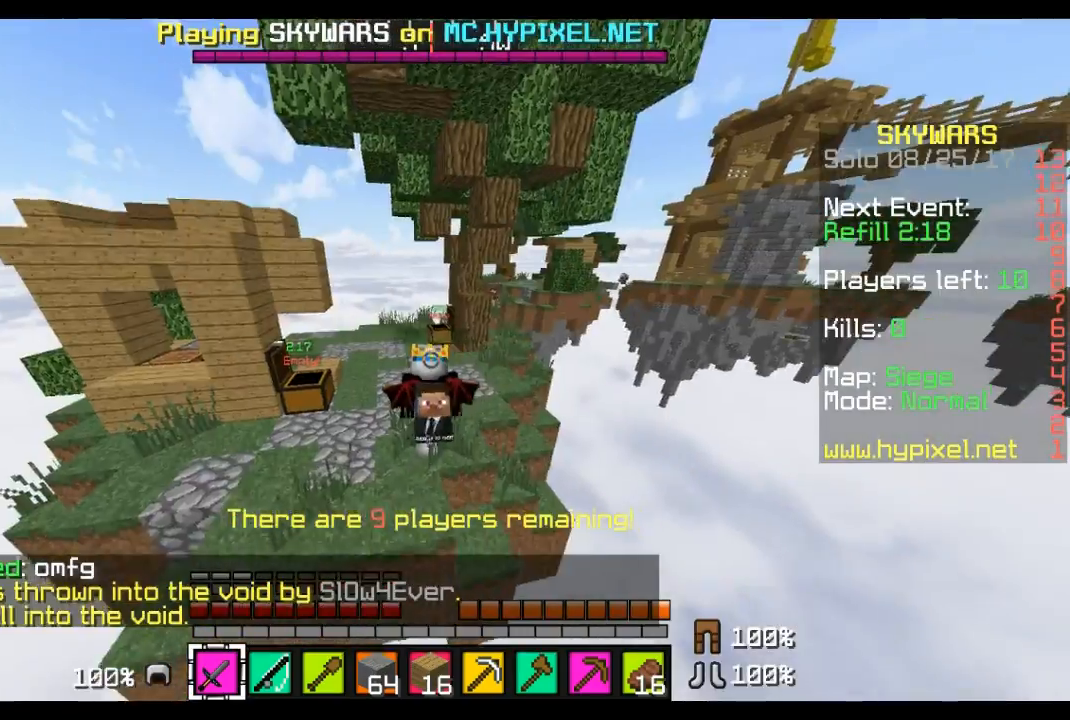
{"keys": ["w"], "mouse": [], "events": [[345, "a", "up"]]}
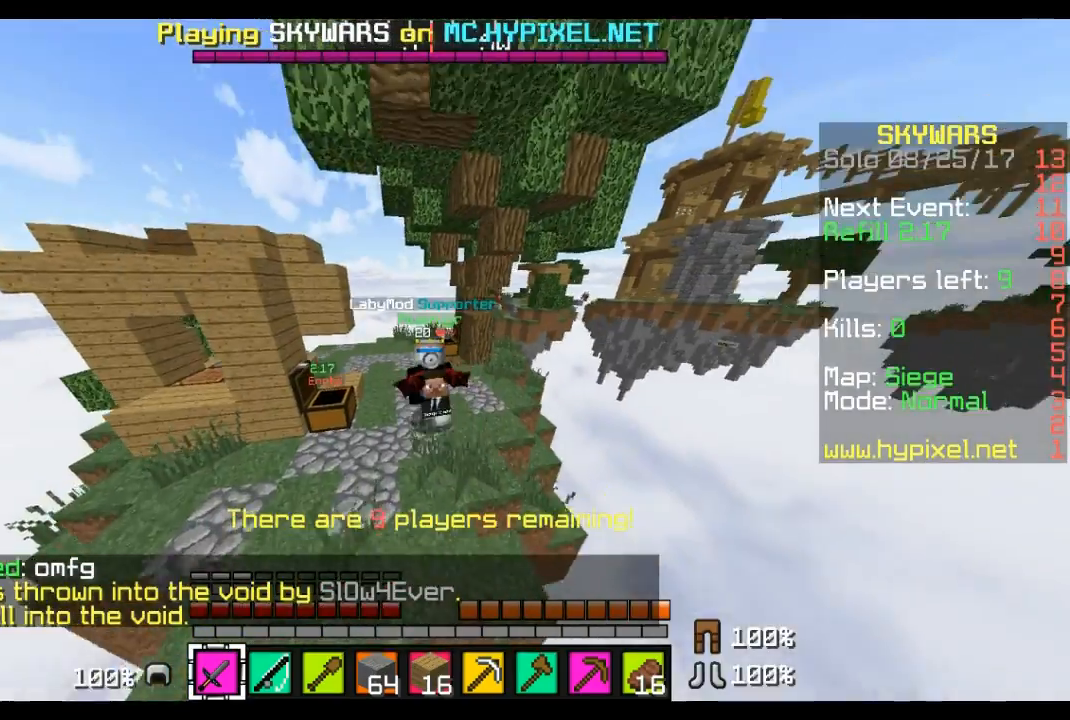
{"keys": ["a", "w"], "mouse": [], "events": [[69, "a", "down"]]}
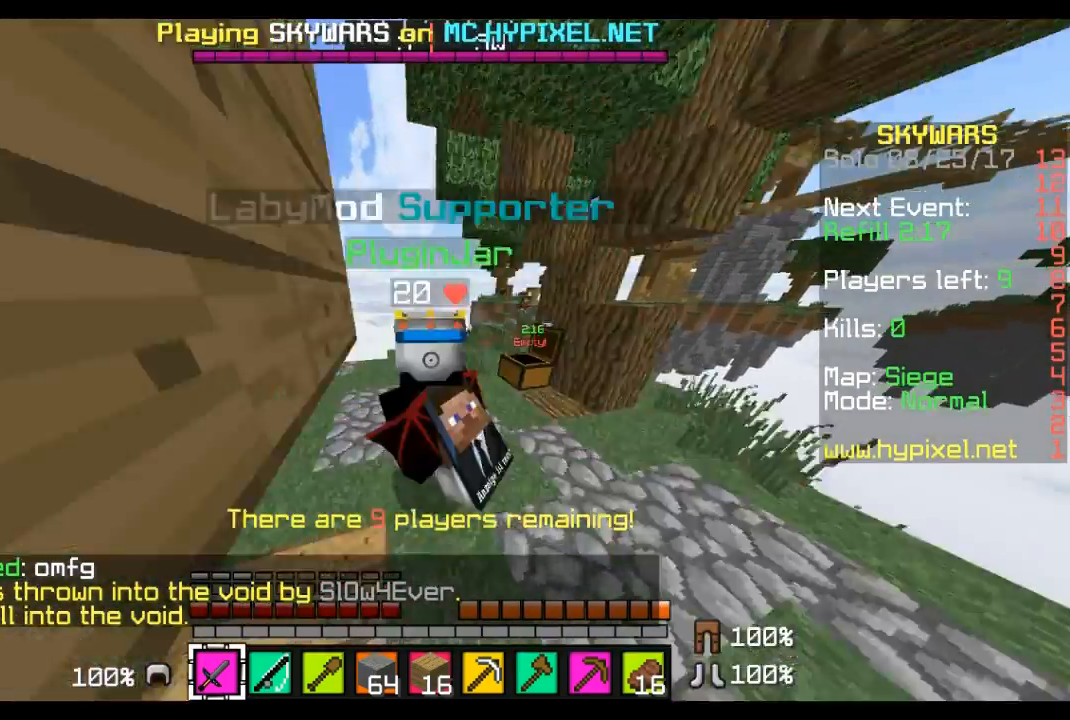
{"keys": ["w"], "mouse": [], "events": [[242, "a", "up"]]}
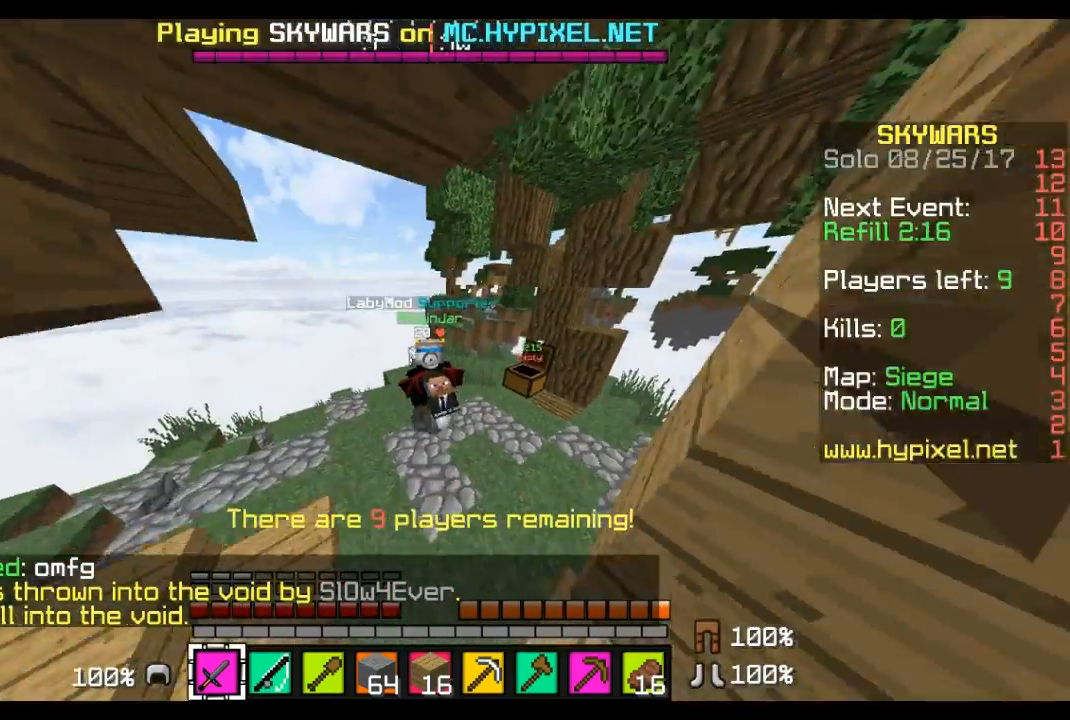
{"keys": [], "mouse": [], "events": [[207, "w", "up"]]}
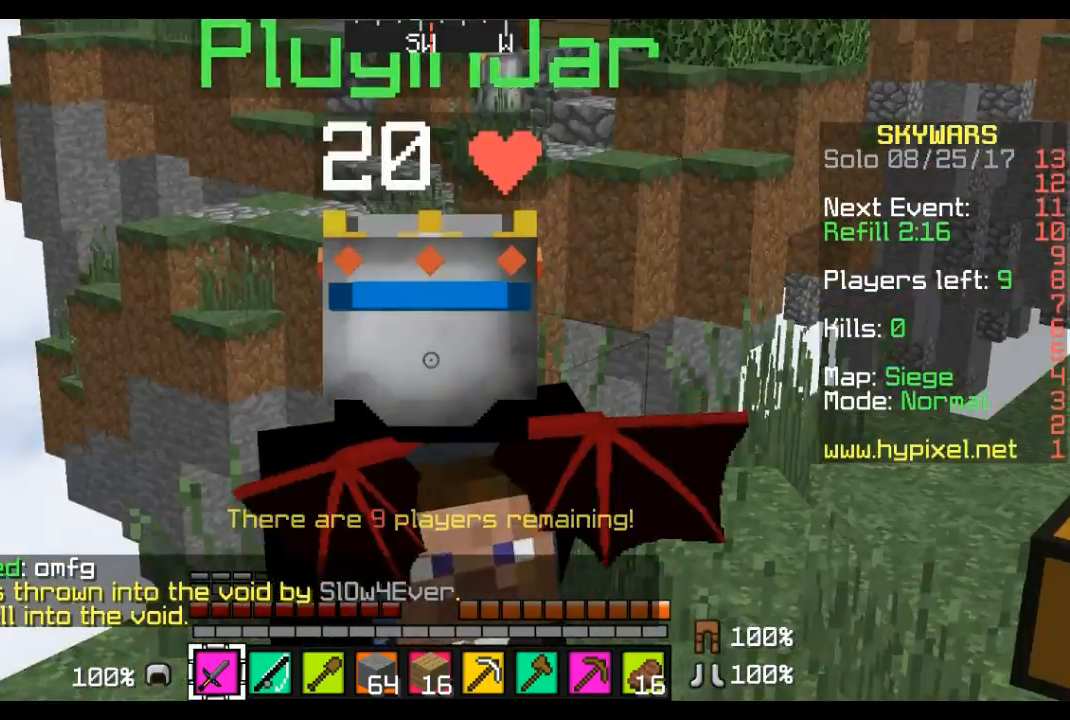
{"keys": [], "mouse": [], "events": []}
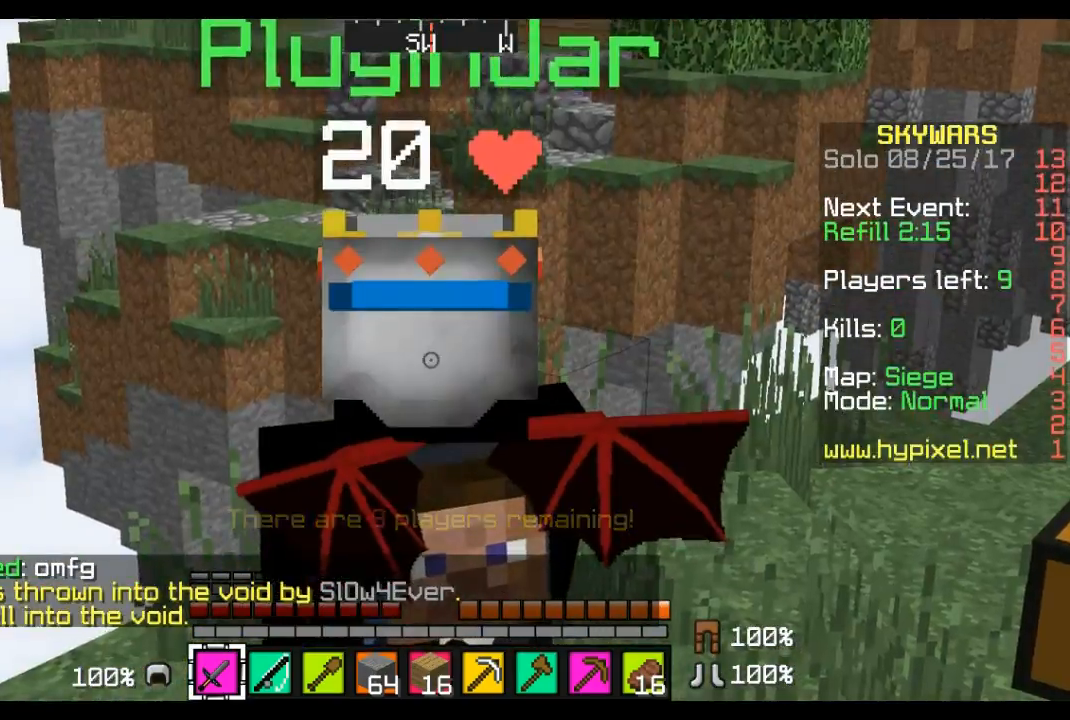
{"keys": [], "mouse": [], "events": []}
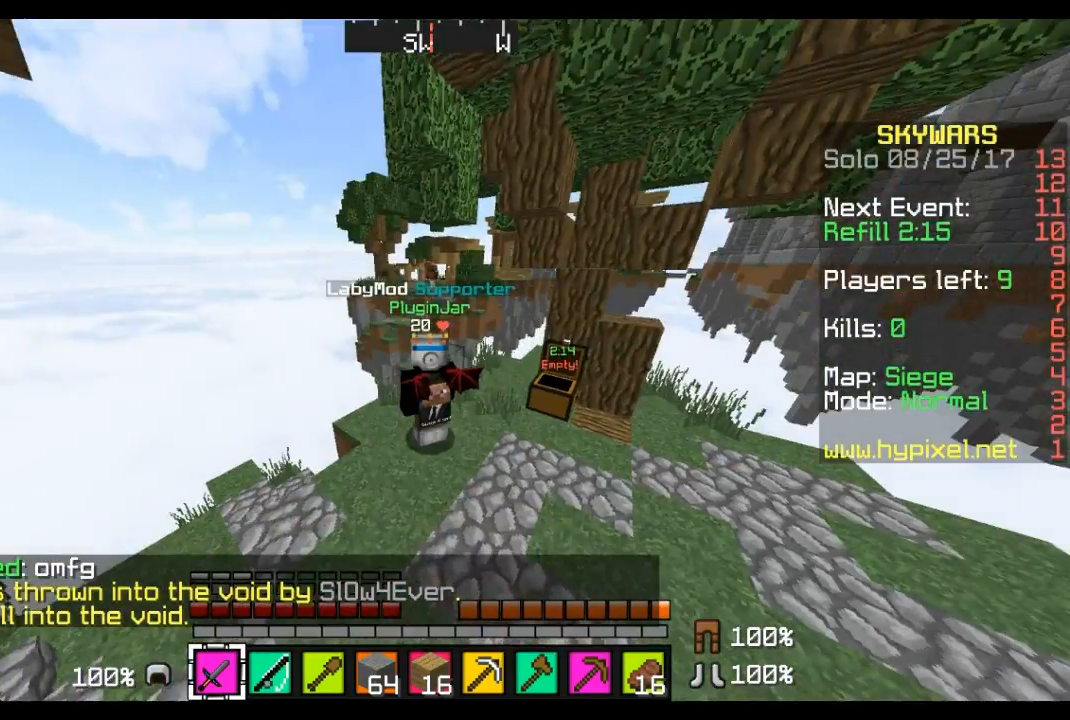
{"keys": [], "mouse": [], "events": []}